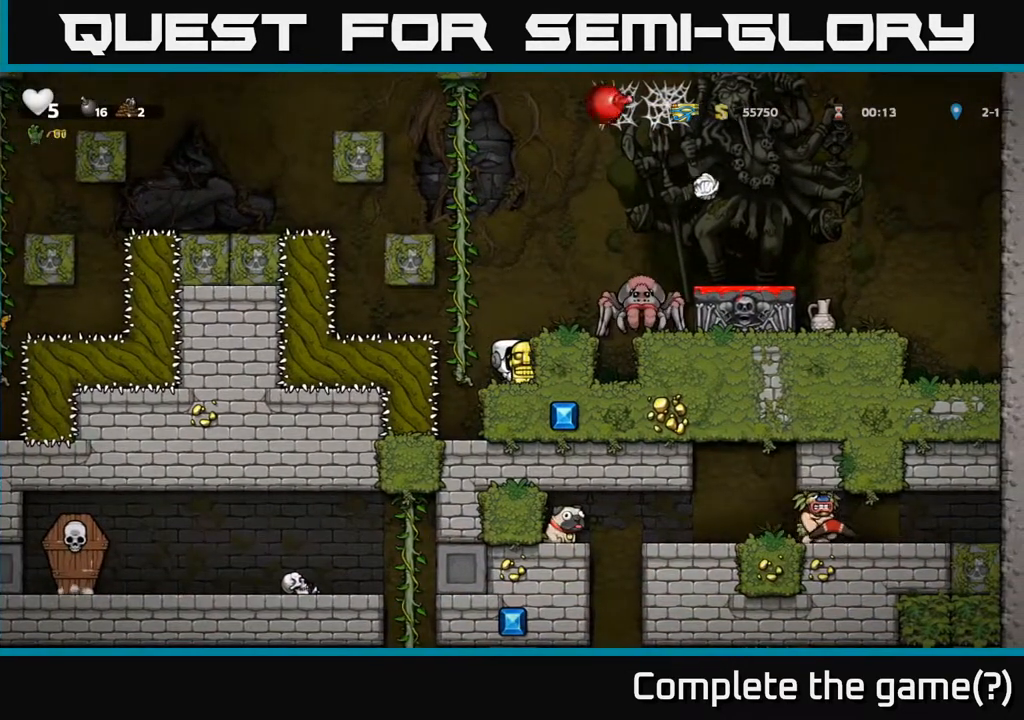
Gameplay with a controller (Xbox layout); each line is a JSON object with the inputs held at the frame after it. "events" lists button and stick changes between this image and that frame as [ms after this image, input, new state], when the widget could be followed in between. Not read: right_stick.
{"buttons": [], "left_stick": "center", "events": []}
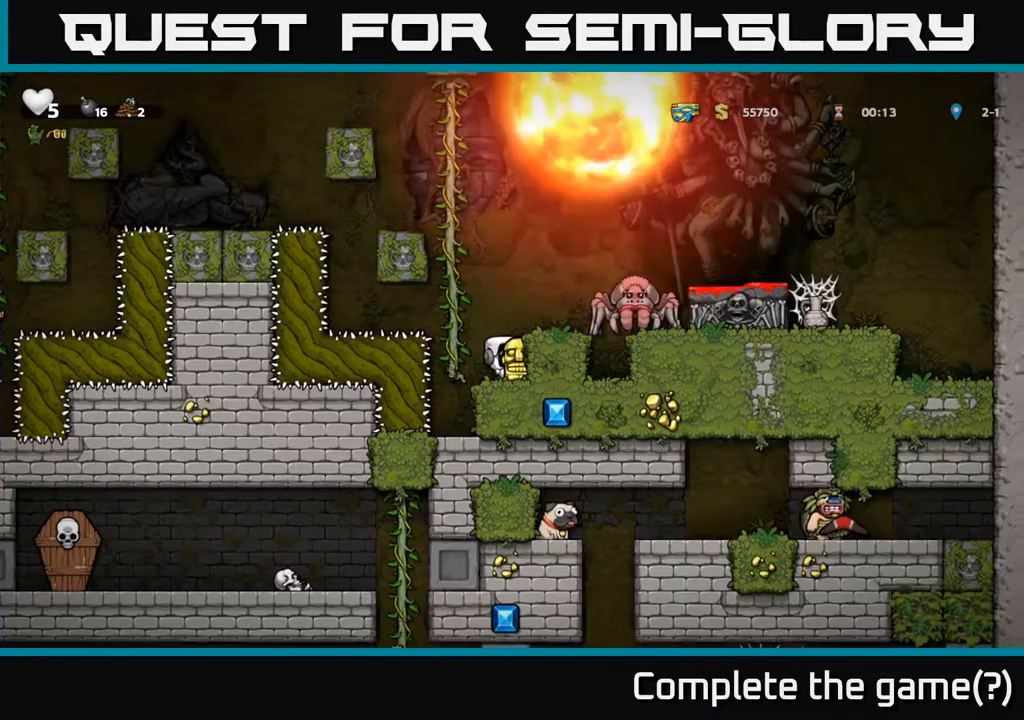
{"buttons": [], "left_stick": "center", "events": []}
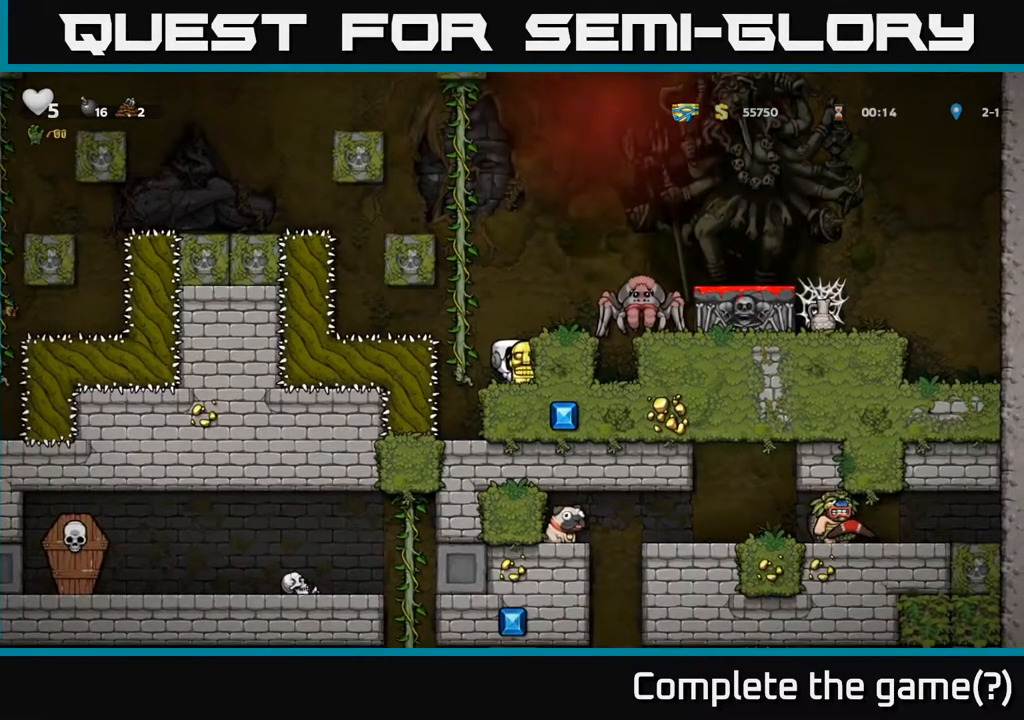
{"buttons": [], "left_stick": "center", "events": []}
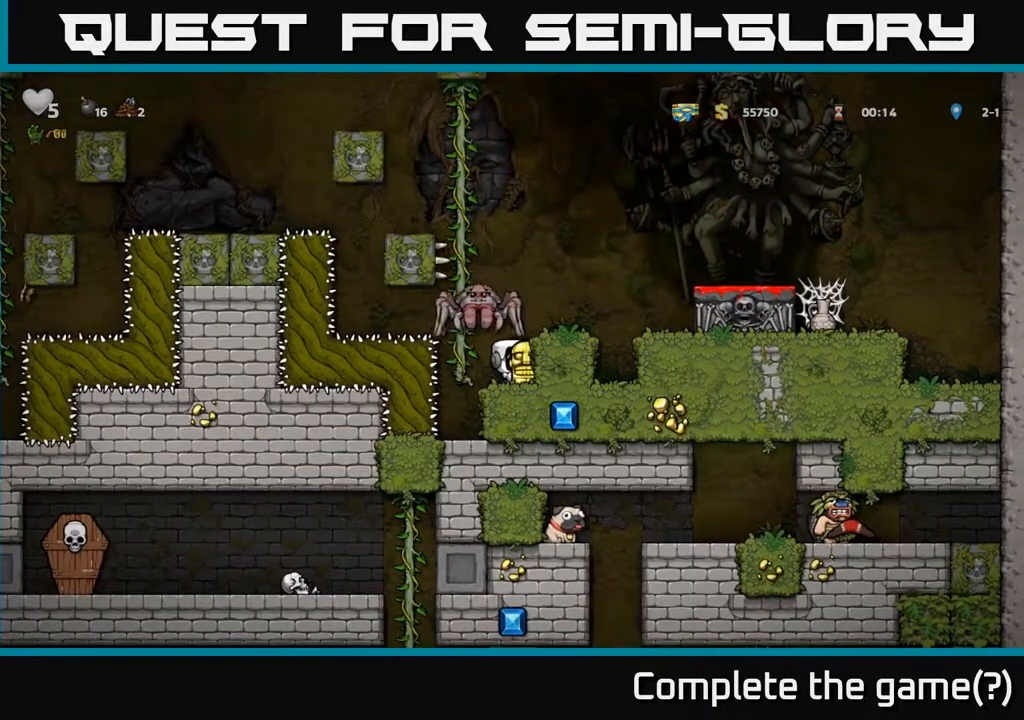
{"buttons": [], "left_stick": "center", "events": []}
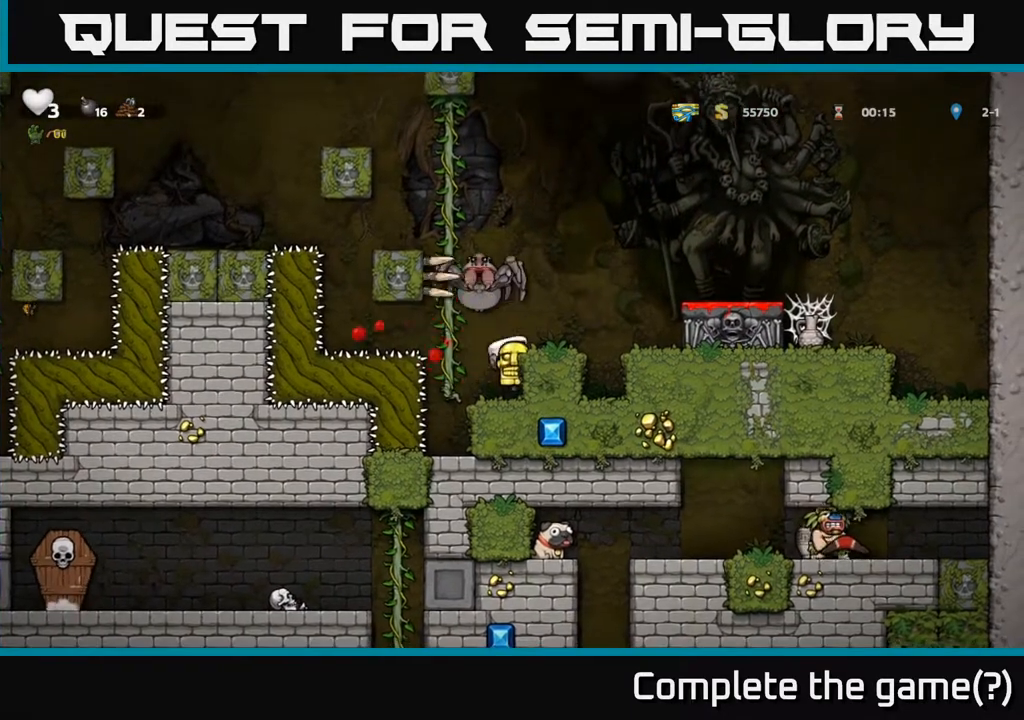
{"buttons": ["A"], "left_stick": "center", "events": [[33, "A", "down"], [217, "DPAD_RIGHT", "down"], [250, "A", "up"], [367, "DPAD_RIGHT", "up"], [383, "DPAD_LEFT", "down"], [483, "A", "down"], [500, "DPAD_LEFT", "up"]]}
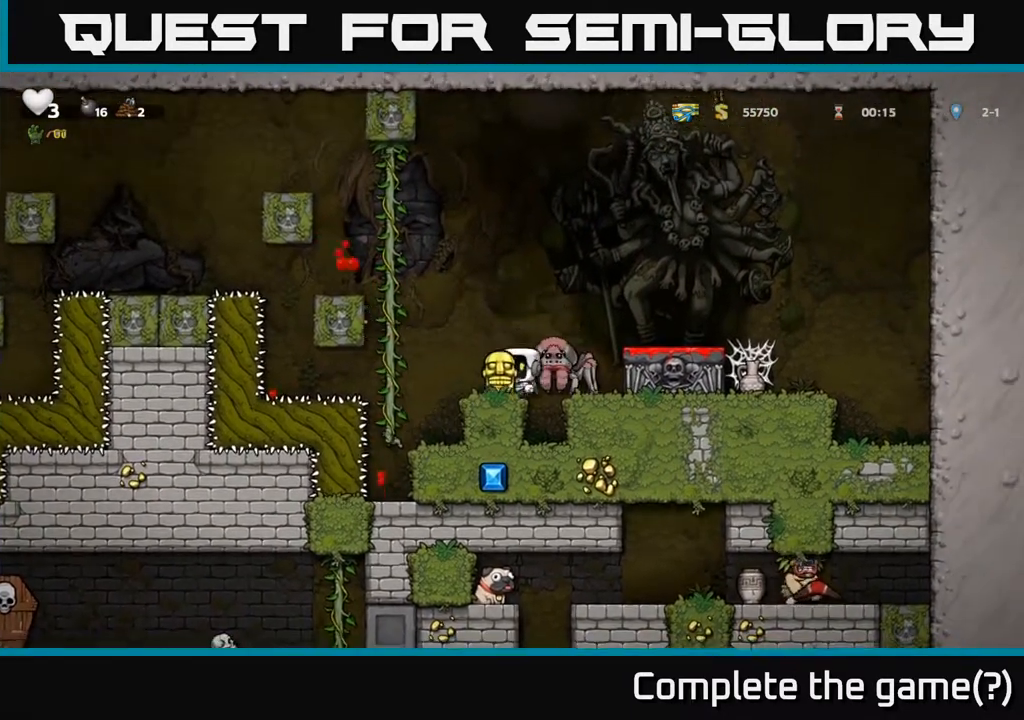
{"buttons": ["A"], "left_stick": "center", "events": [[167, "DPAD_RIGHT", "down"], [283, "A", "up"], [300, "DPAD_RIGHT", "up"], [417, "A", "down"]]}
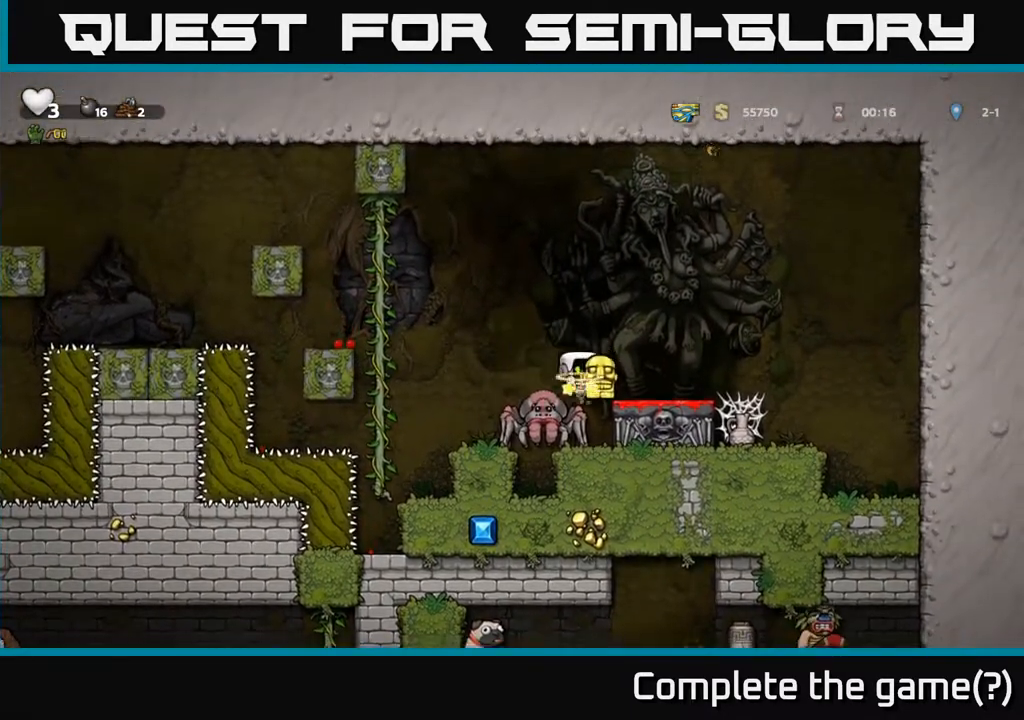
{"buttons": ["DPAD_RIGHT"], "left_stick": "center", "events": [[167, "DPAD_RIGHT", "down"], [200, "A", "up"]]}
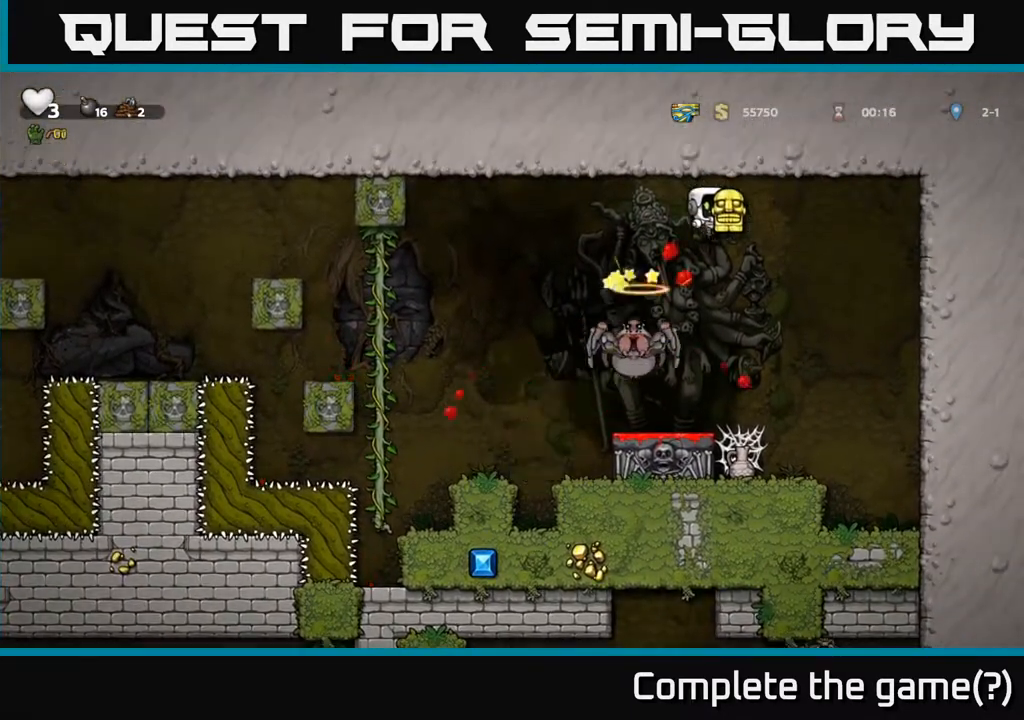
{"buttons": [], "left_stick": "center", "events": [[117, "DPAD_RIGHT", "up"], [183, "DPAD_LEFT", "down"], [317, "DPAD_LEFT", "up"], [333, "DPAD_RIGHT", "down"], [433, "DPAD_RIGHT", "up"]]}
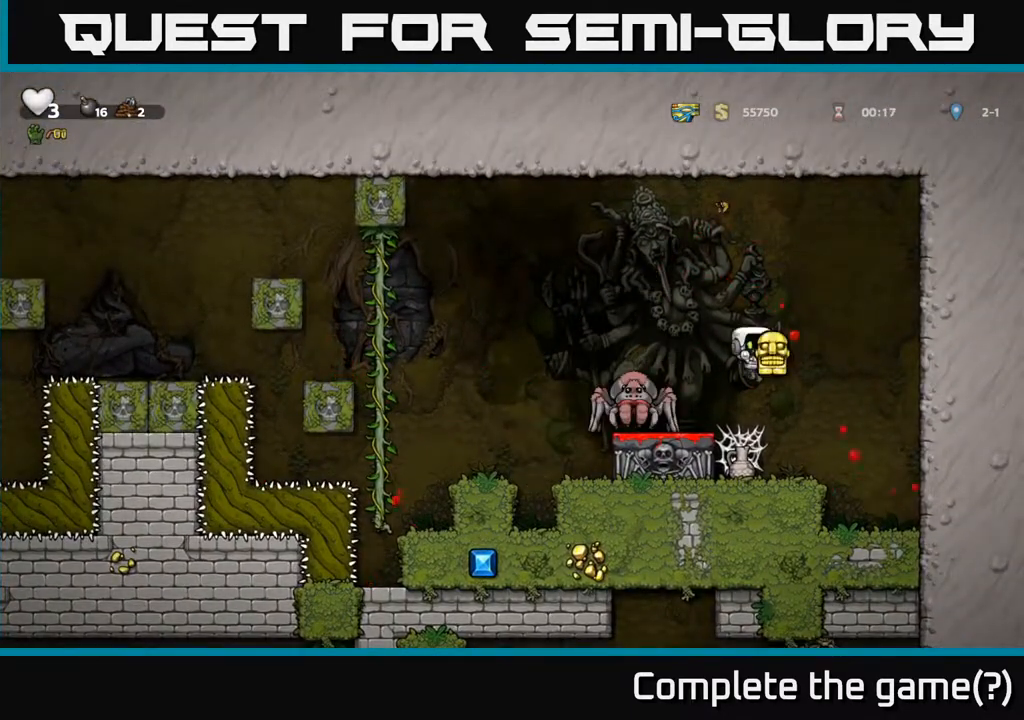
{"buttons": ["DPAD_RIGHT"], "left_stick": "center", "events": [[350, "DPAD_RIGHT", "down"]]}
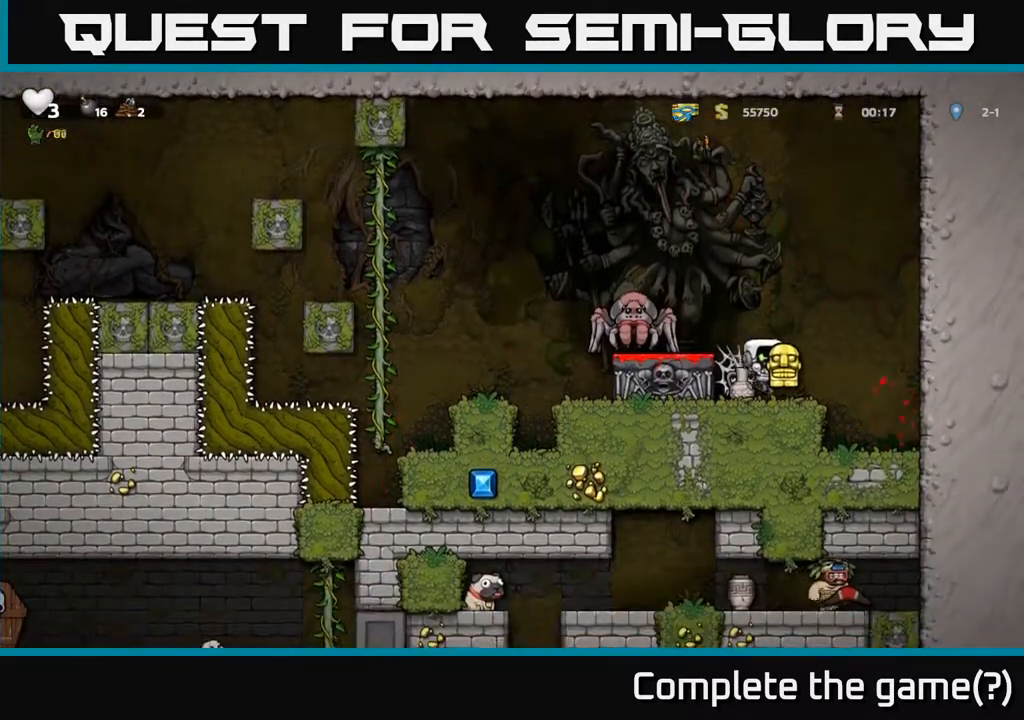
{"buttons": ["DPAD_LEFT"], "left_stick": "center", "events": [[33, "DPAD_RIGHT", "up"], [233, "DPAD_RIGHT", "down"], [267, "DPAD_RIGHT", "up"], [450, "DPAD_LEFT", "down"]]}
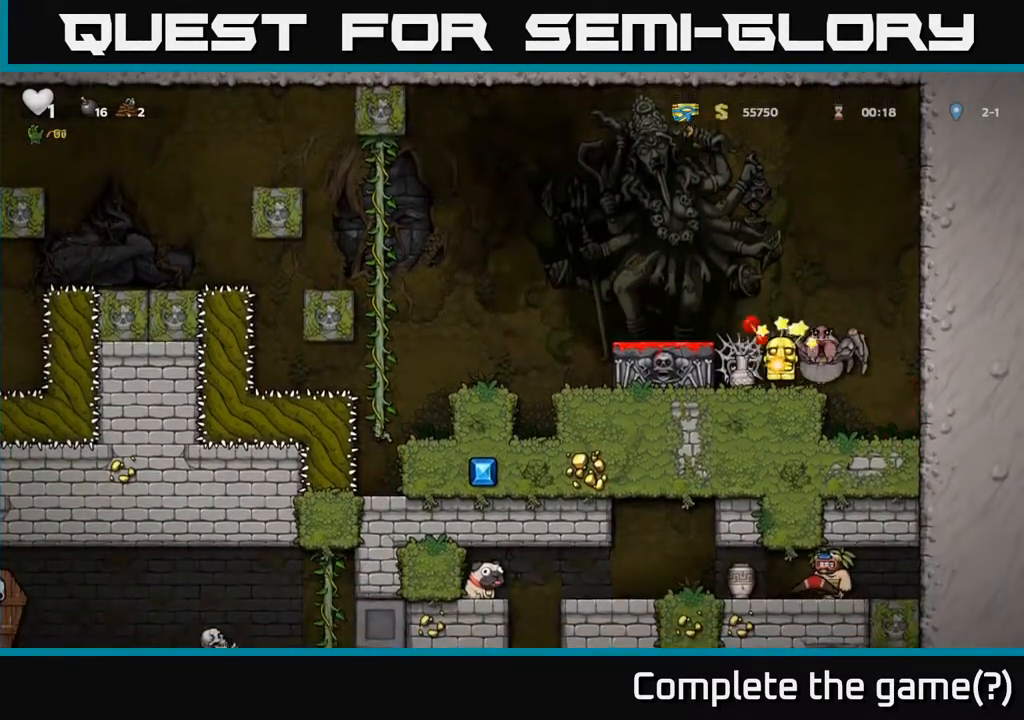
{"buttons": ["DPAD_LEFT"], "left_stick": "center", "events": [[67, "A", "down"], [233, "A", "up"], [267, "DPAD_LEFT", "up"], [300, "A", "down"], [400, "DPAD_LEFT", "down"], [450, "A", "up"]]}
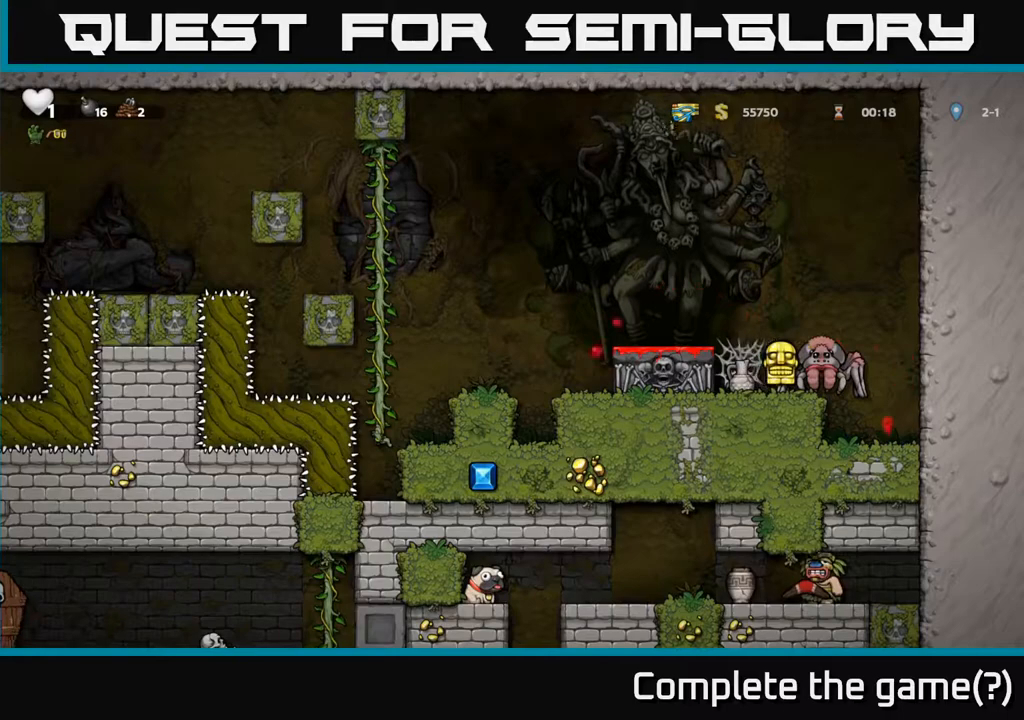
{"buttons": ["A", "DPAD_UP", "DPAD_LEFT"], "left_stick": "center", "events": [[17, "A", "down"], [17, "DPAD_UP", "down"], [83, "A", "up"], [150, "A", "down"], [233, "A", "up"], [283, "A", "down"], [300, "DPAD_UP", "up"], [317, "DPAD_UP", "down"], [383, "A", "up"], [433, "A", "down"]]}
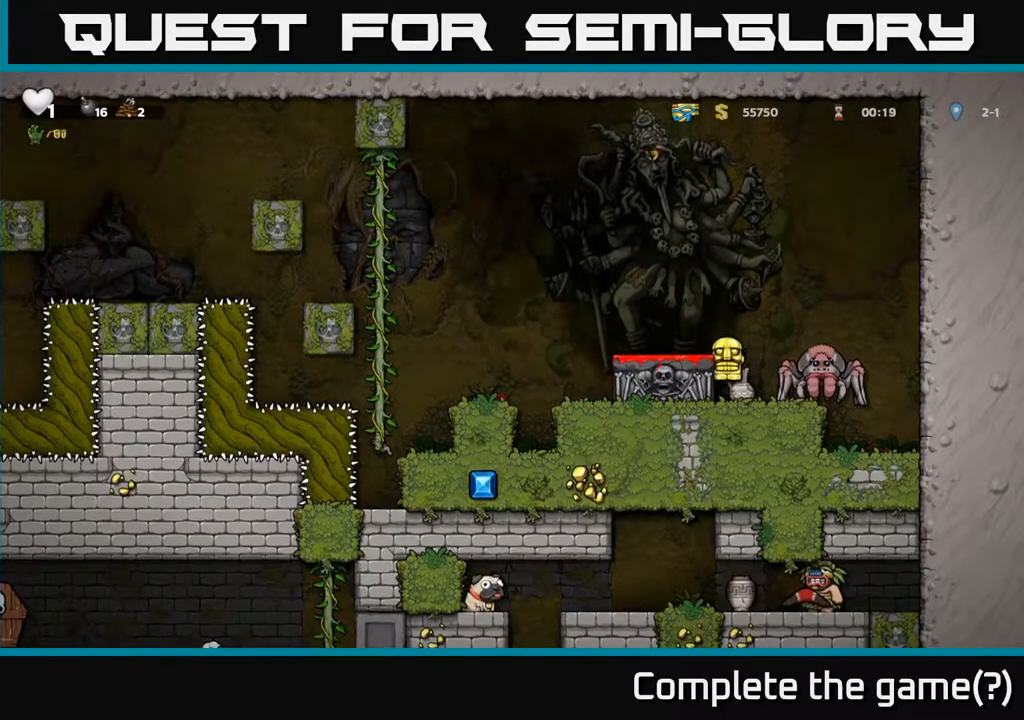
{"buttons": ["DPAD_LEFT"], "left_stick": "center", "events": [[33, "DPAD_UP", "up"], [67, "A", "up"], [117, "DPAD_UP", "down"], [133, "A", "down"], [267, "A", "up"], [317, "A", "down"], [417, "DPAD_LEFT", "up"], [450, "DPAD_LEFT", "down"], [467, "A", "up"], [500, "DPAD_UP", "up"]]}
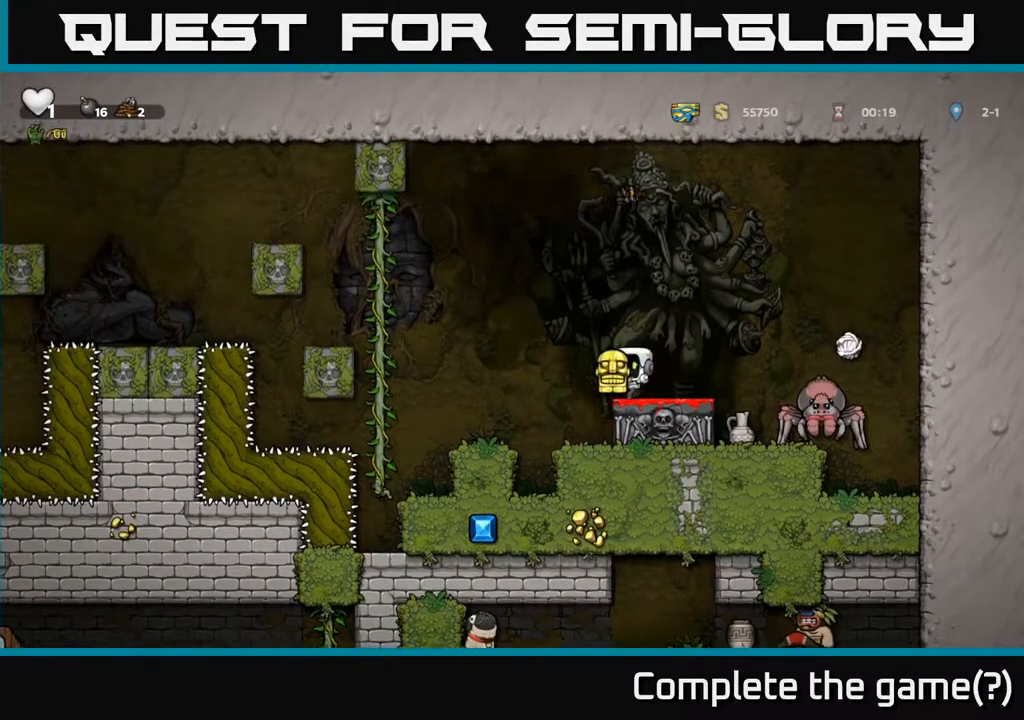
{"buttons": ["DPAD_RIGHT"], "left_stick": "center", "events": [[100, "A", "down"], [100, "DPAD_LEFT", "up"], [317, "DPAD_LEFT", "down"], [350, "A", "up"], [450, "DPAD_LEFT", "up"], [467, "DPAD_RIGHT", "down"]]}
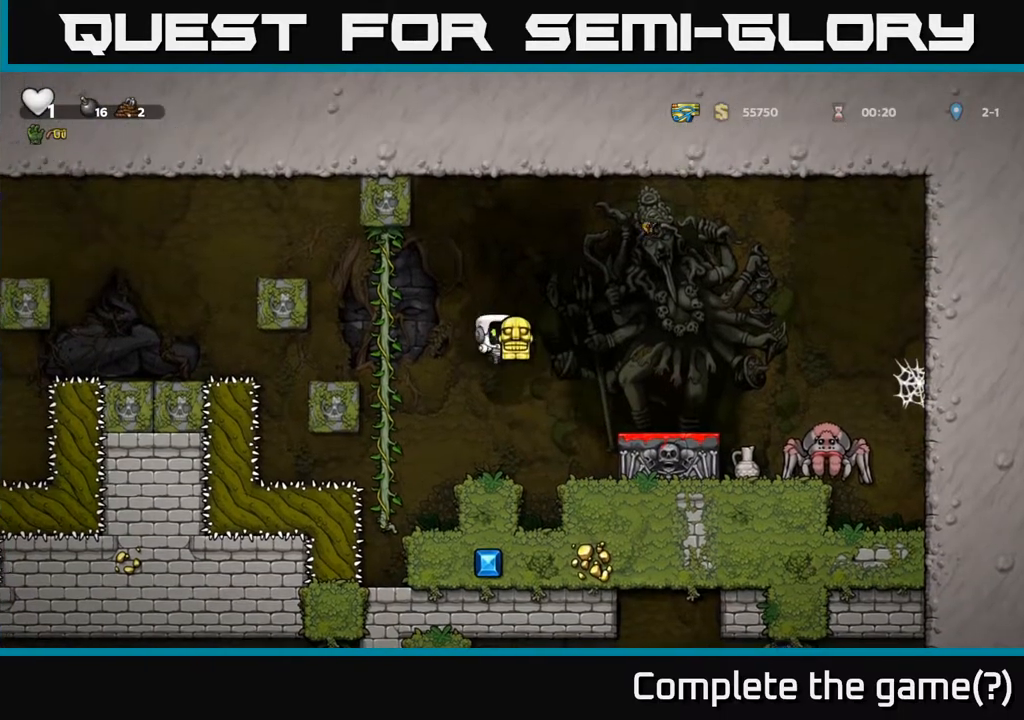
{"buttons": [], "left_stick": "center", "events": [[33, "X", "down"], [50, "DPAD_RIGHT", "up"], [100, "X", "up"], [250, "DPAD_LEFT", "down"], [367, "DPAD_LEFT", "up"]]}
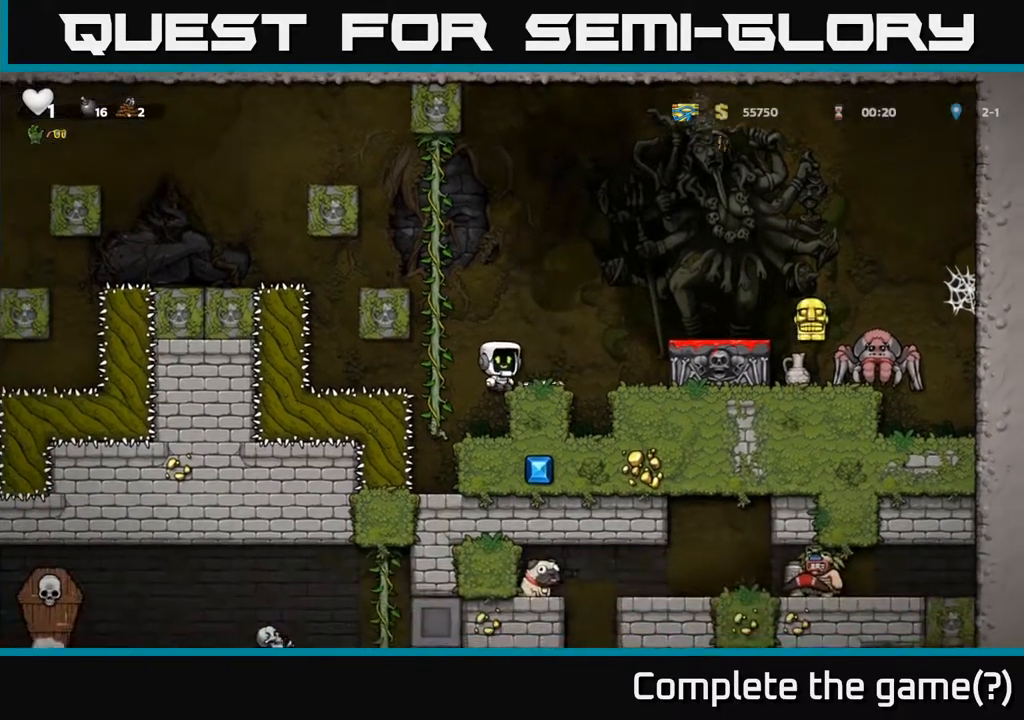
{"buttons": [], "left_stick": "center", "events": []}
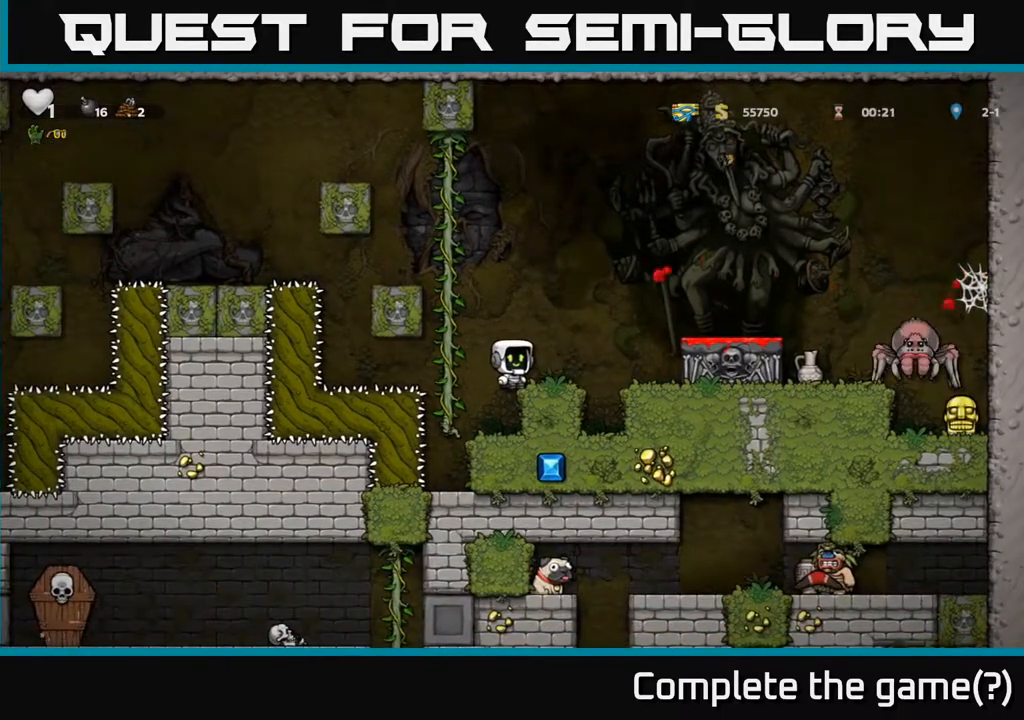
{"buttons": ["A", "DPAD_RIGHT"], "left_stick": "center", "events": [[383, "A", "down"], [483, "DPAD_RIGHT", "down"]]}
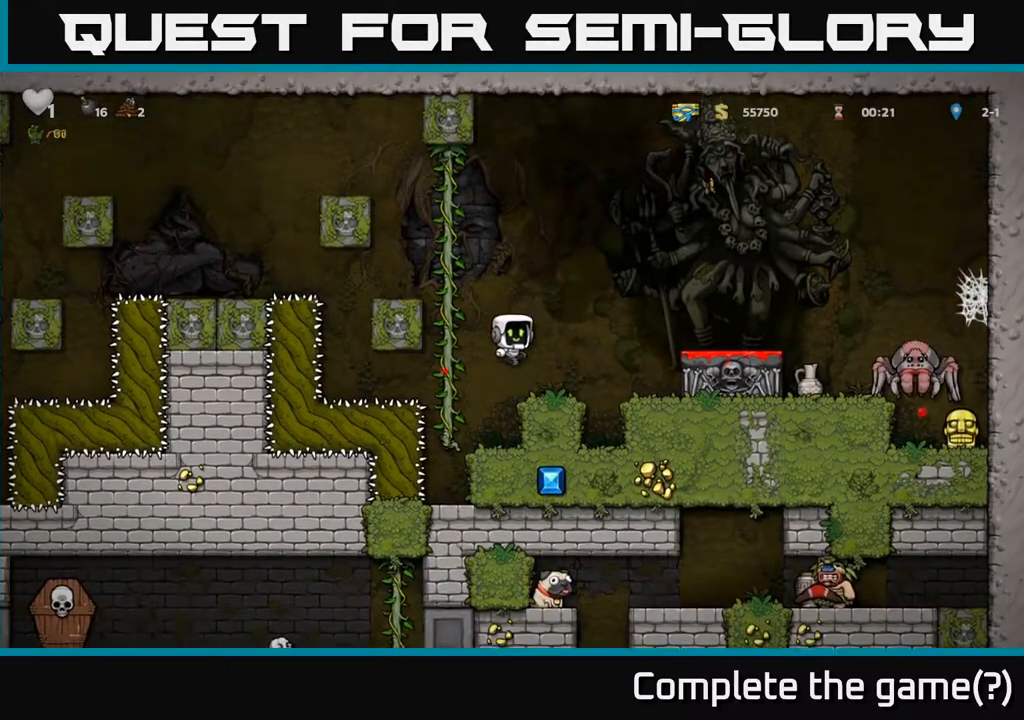
{"buttons": [], "left_stick": "center", "events": [[33, "A", "up"], [33, "DPAD_RIGHT", "up"], [200, "L1", "down"], [250, "L1", "up"]]}
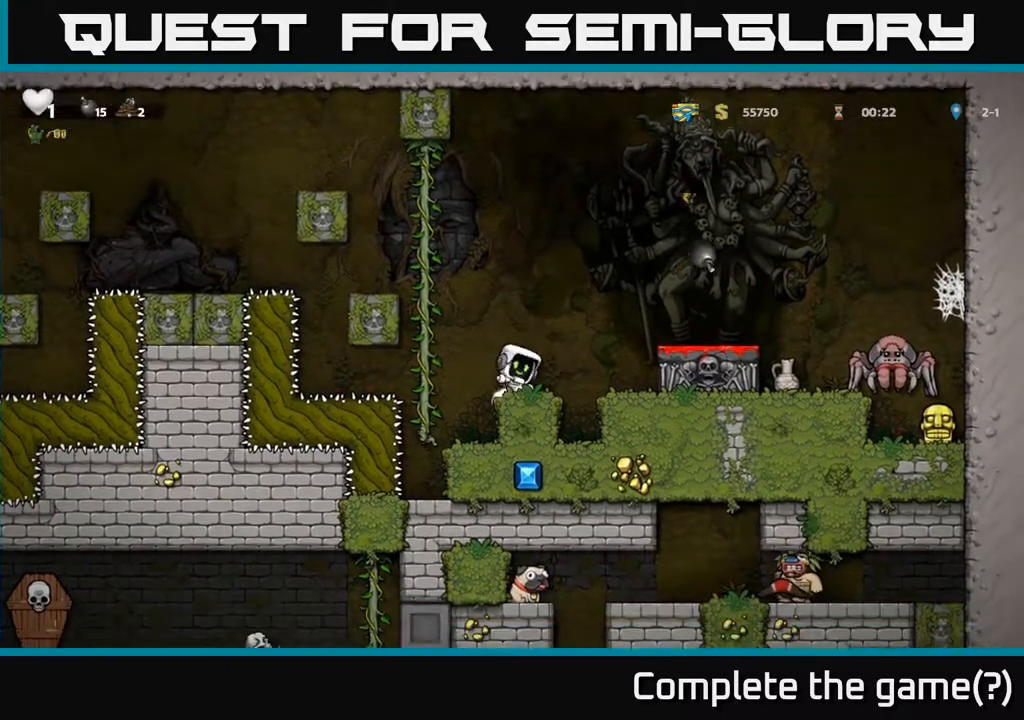
{"buttons": [], "left_stick": "center", "events": []}
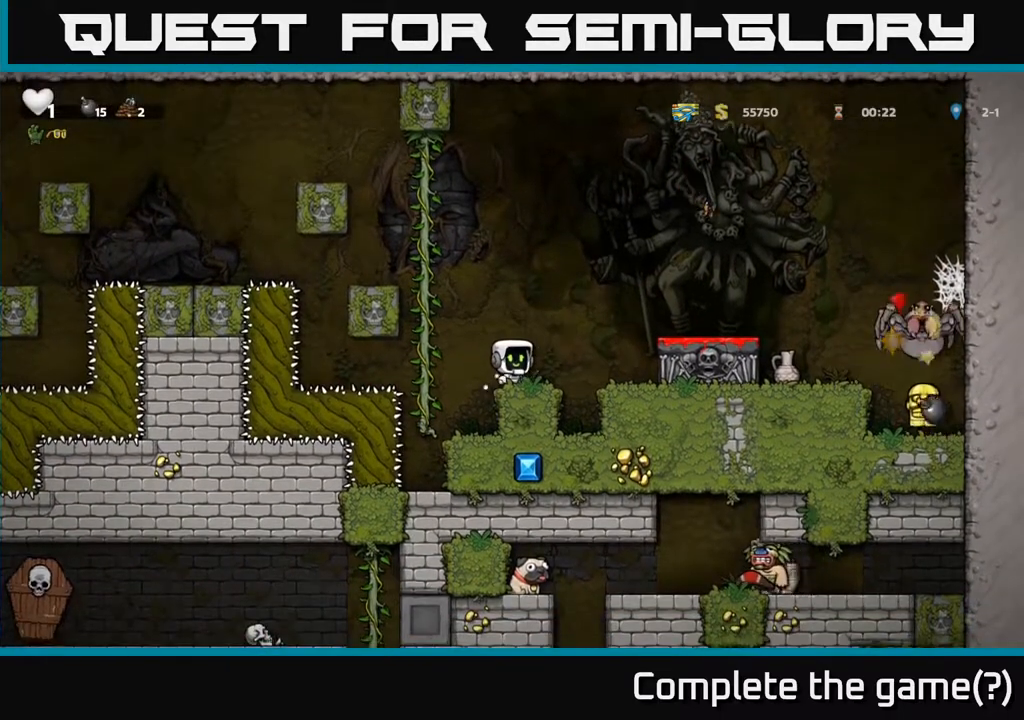
{"buttons": [], "left_stick": "center", "events": []}
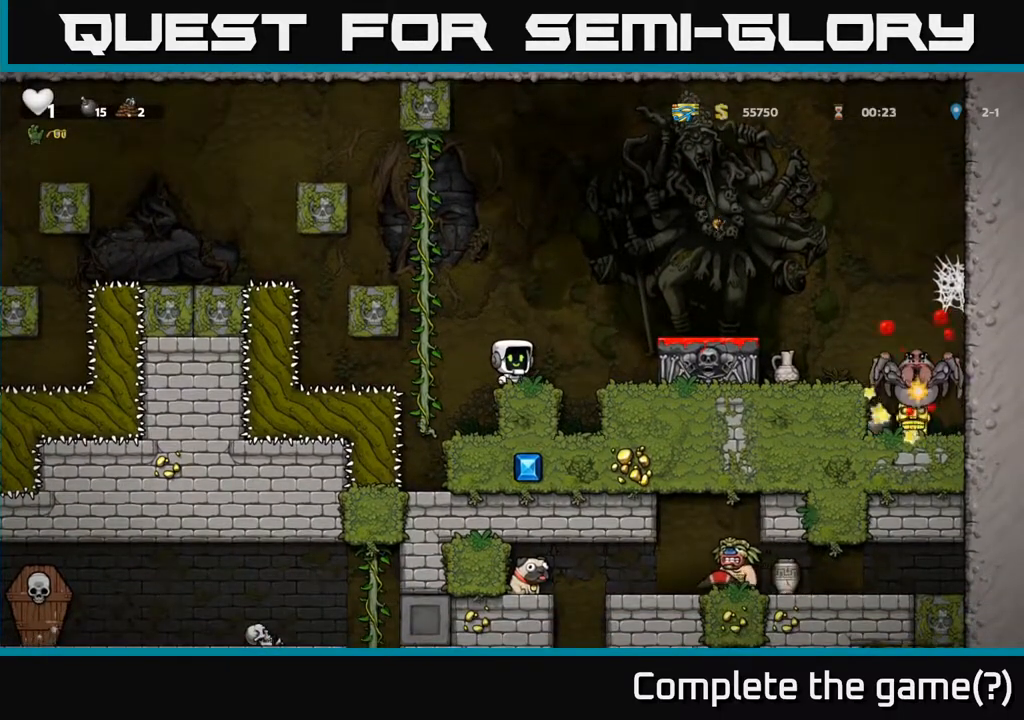
{"buttons": [], "left_stick": "center", "events": []}
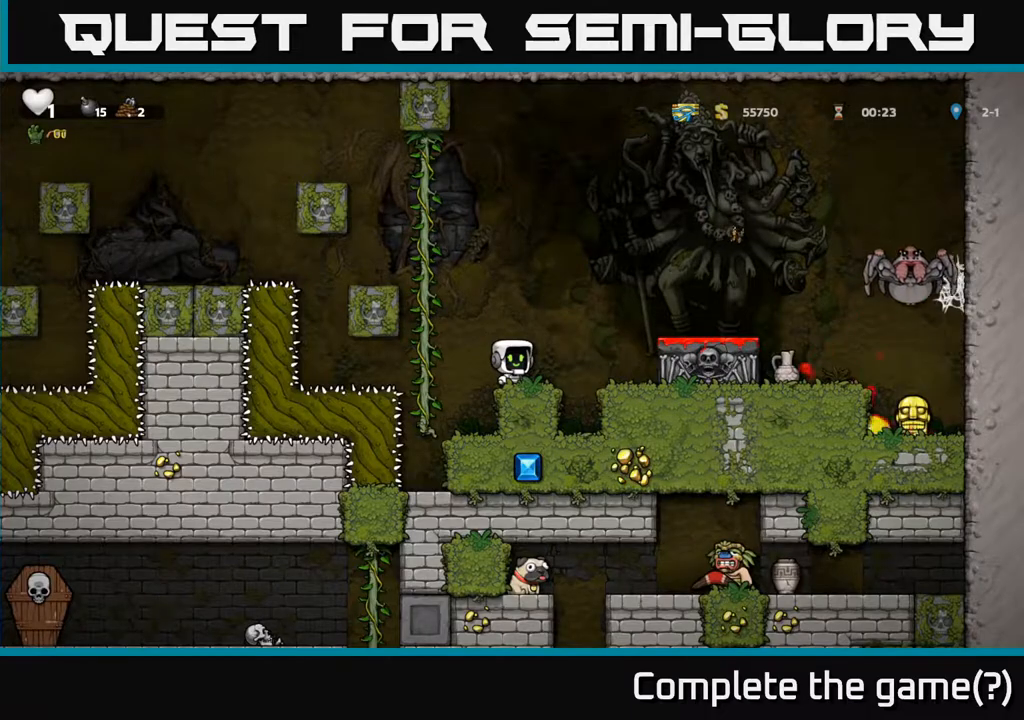
{"buttons": [], "left_stick": "center", "events": []}
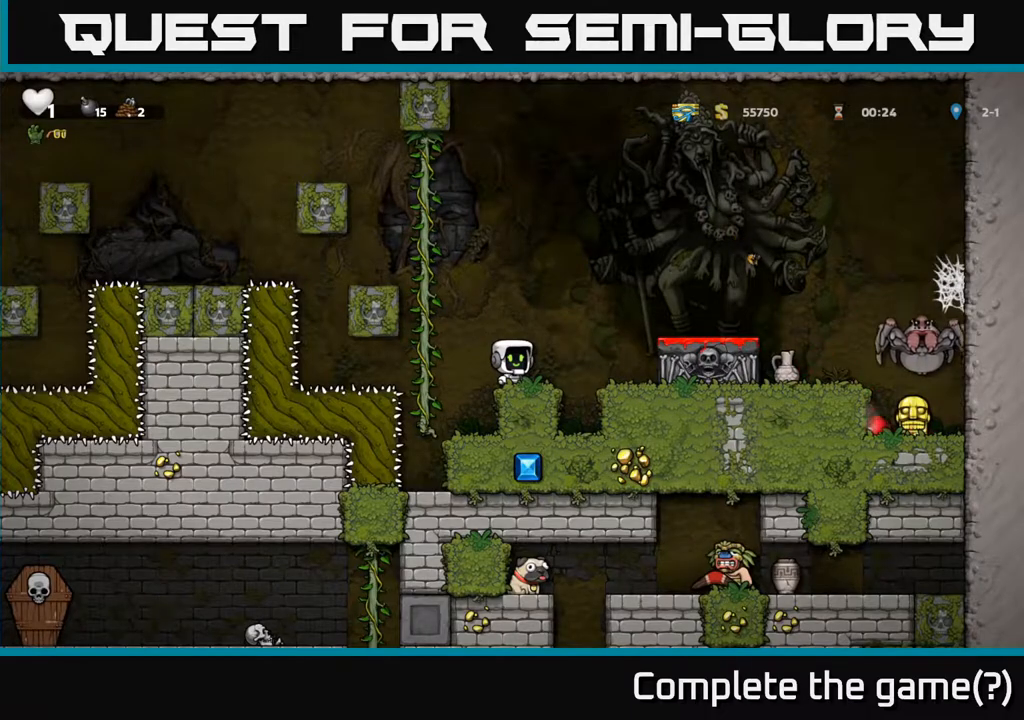
{"buttons": [], "left_stick": "center", "events": []}
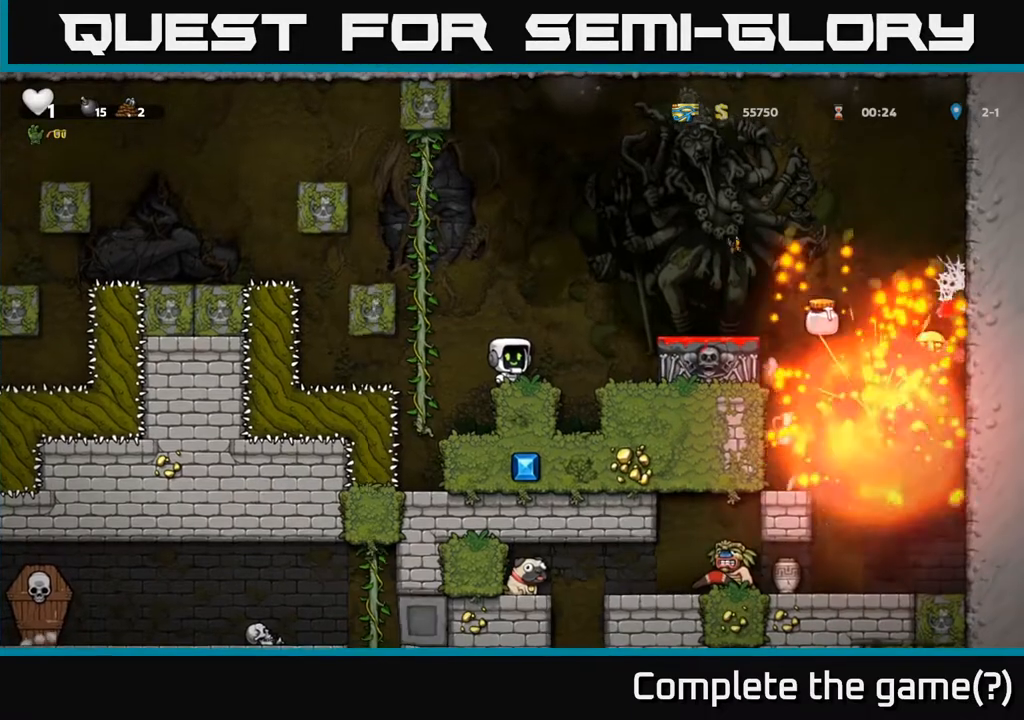
{"buttons": ["DPAD_RIGHT"], "left_stick": "center", "events": [[483, "DPAD_RIGHT", "down"]]}
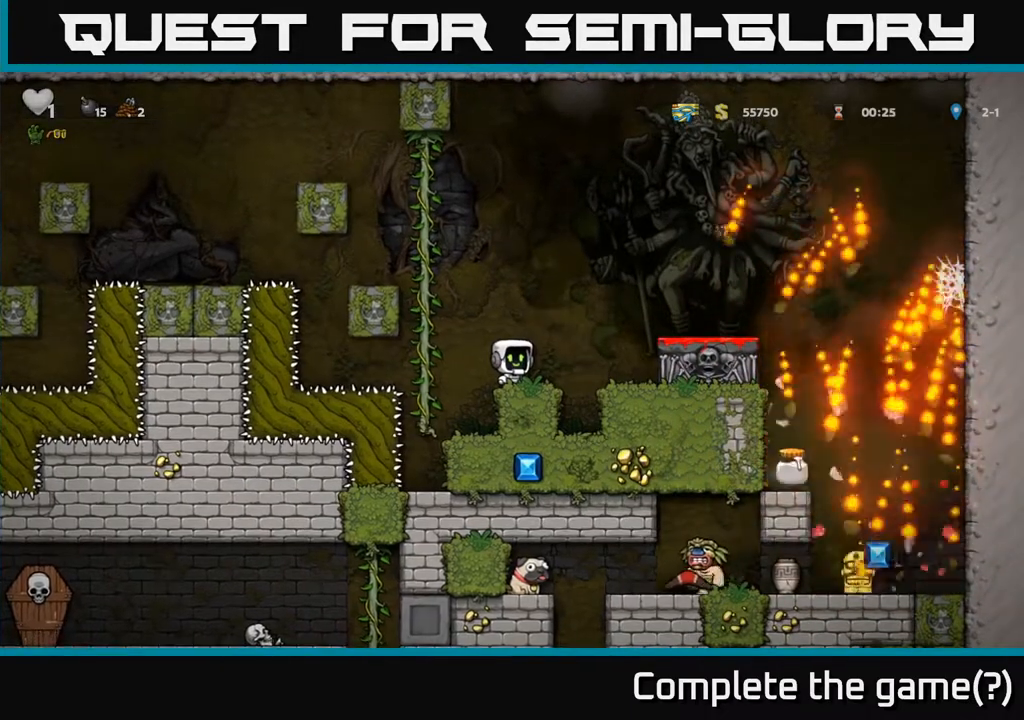
{"buttons": [], "left_stick": "center", "events": [[33, "A", "down"], [250, "A", "up"], [417, "DPAD_RIGHT", "up"]]}
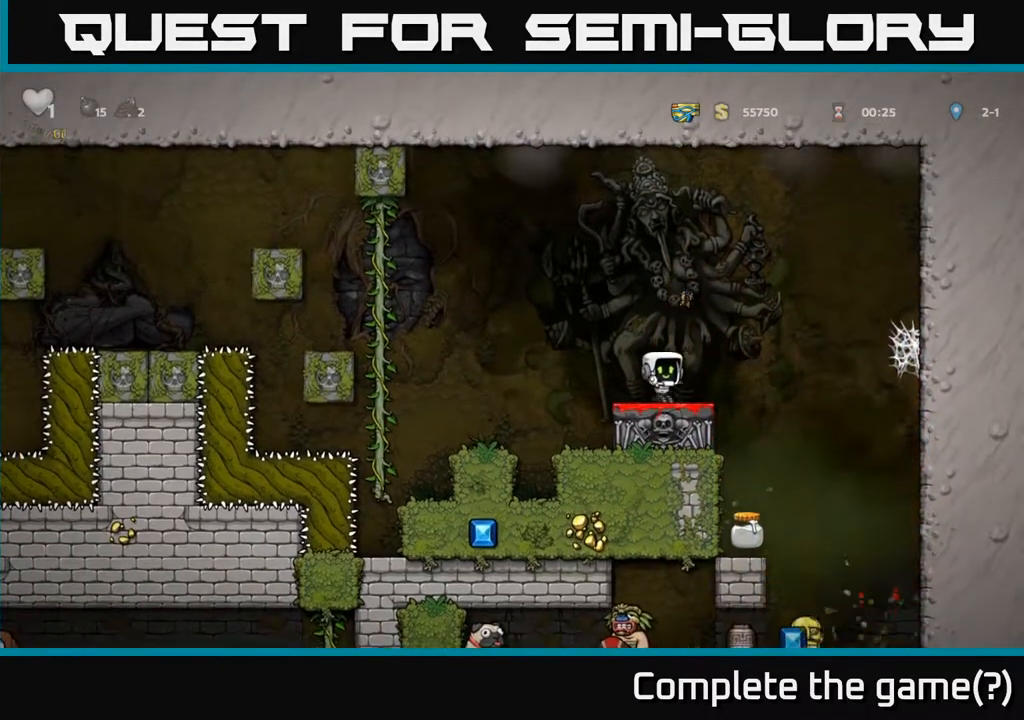
{"buttons": ["DPAD_LEFT"], "left_stick": "center", "events": [[50, "DPAD_RIGHT", "down"], [233, "DPAD_RIGHT", "up"], [483, "DPAD_LEFT", "down"]]}
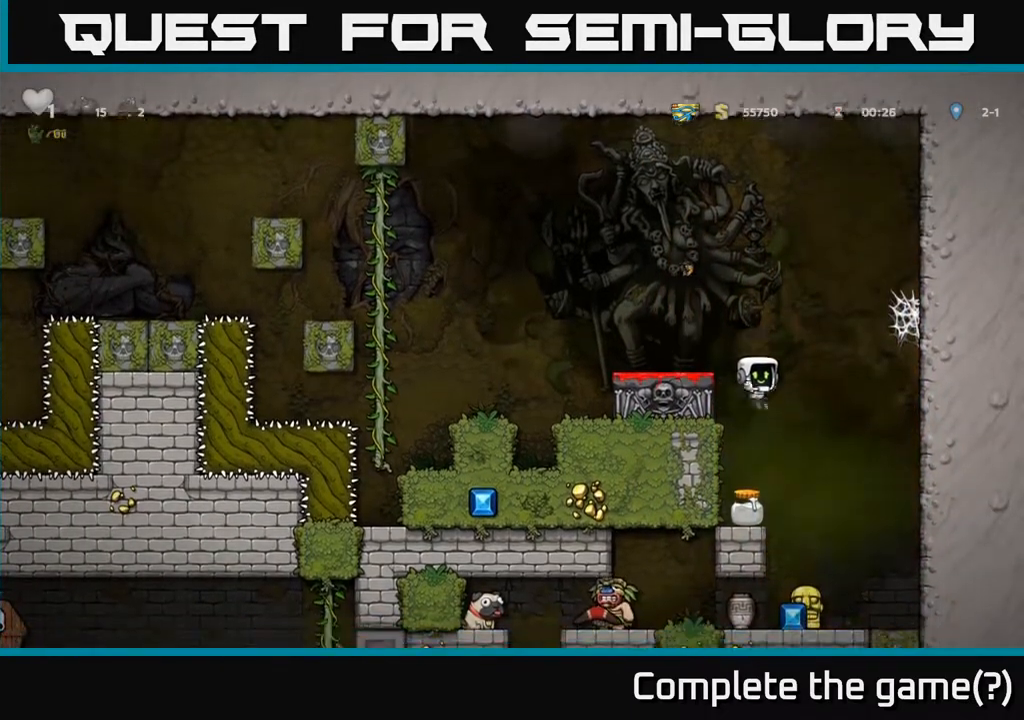
{"buttons": [], "left_stick": "center", "events": [[17, "DPAD_LEFT", "up"], [283, "DPAD_RIGHT", "down"], [433, "DPAD_RIGHT", "up"]]}
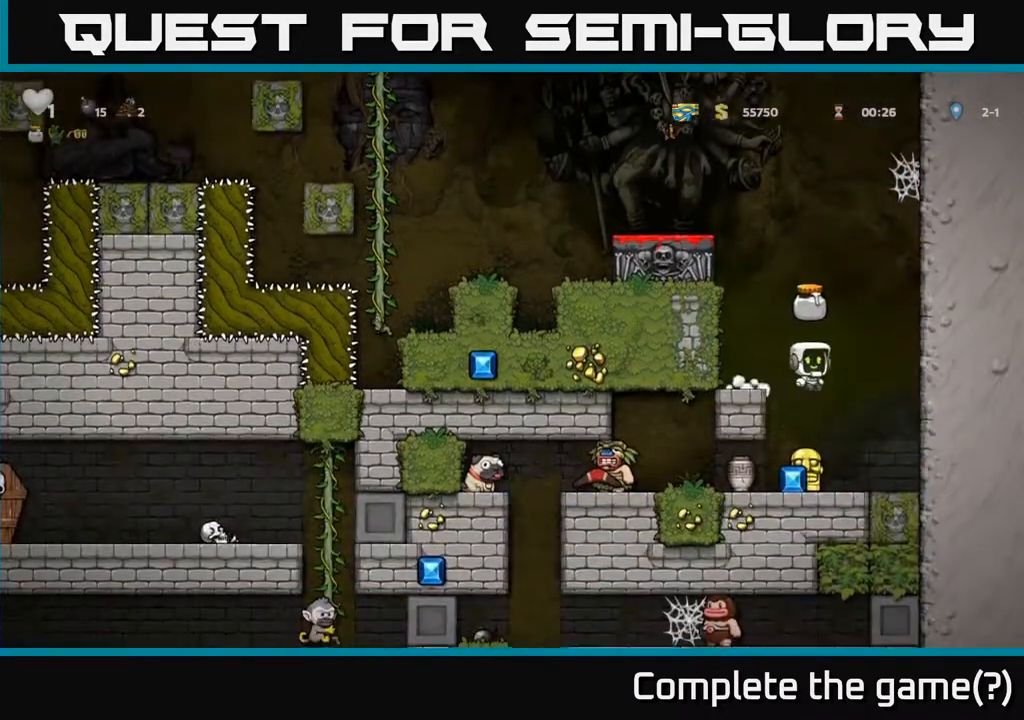
{"buttons": ["A"], "left_stick": "center", "events": [[183, "DPAD_LEFT", "down"], [233, "DPAD_LEFT", "up"], [400, "A", "down"]]}
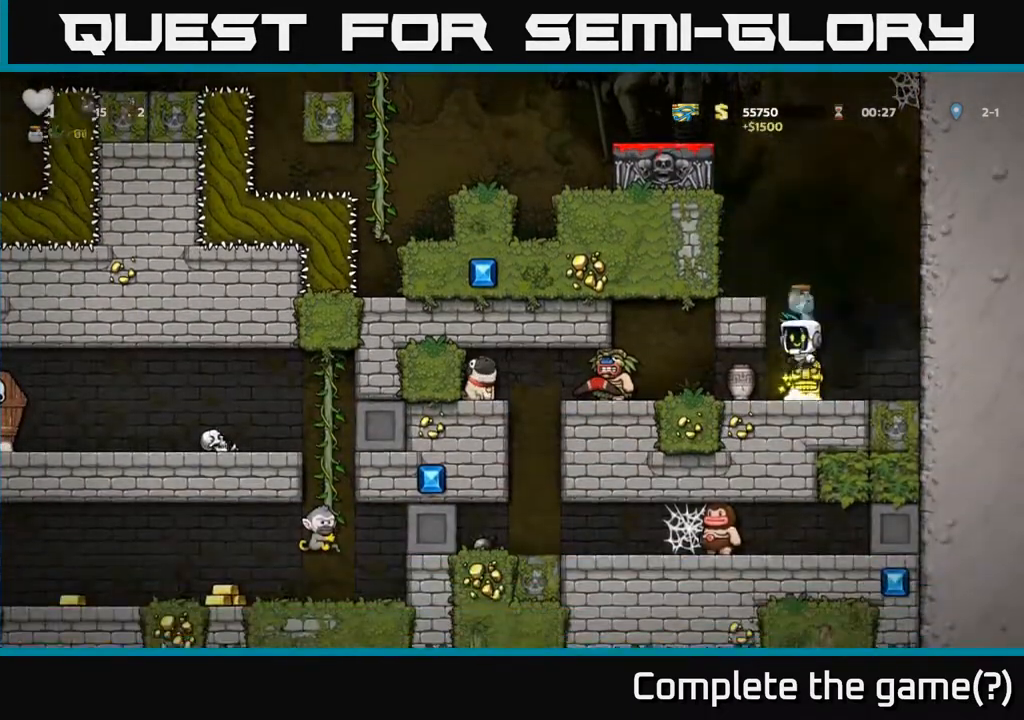
{"buttons": [], "left_stick": "center", "events": [[133, "DPAD_LEFT", "down"], [167, "A", "up"], [317, "A", "down"], [433, "A", "up"], [500, "DPAD_LEFT", "up"]]}